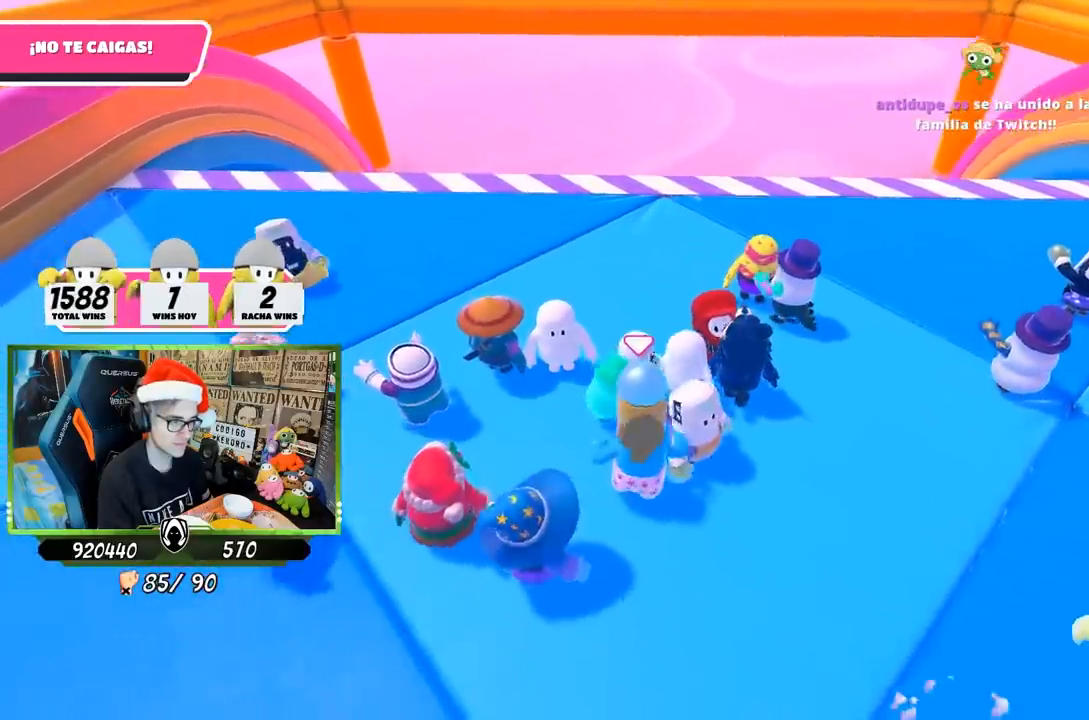
Gameplay with a controller (PlayStation layout); each line is a JSON object with the inputs held at the frame after it. "events" lists button and stick changes between this image and that frame as [ms after this image, input, new state], when the widget could be followed in between.
{"buttons": [], "left_stick": "center", "right_stick": "center", "events": [[267, "left_stick", "right"], [267, "right_stick", "center"], [400, "left_stick", "center"]]}
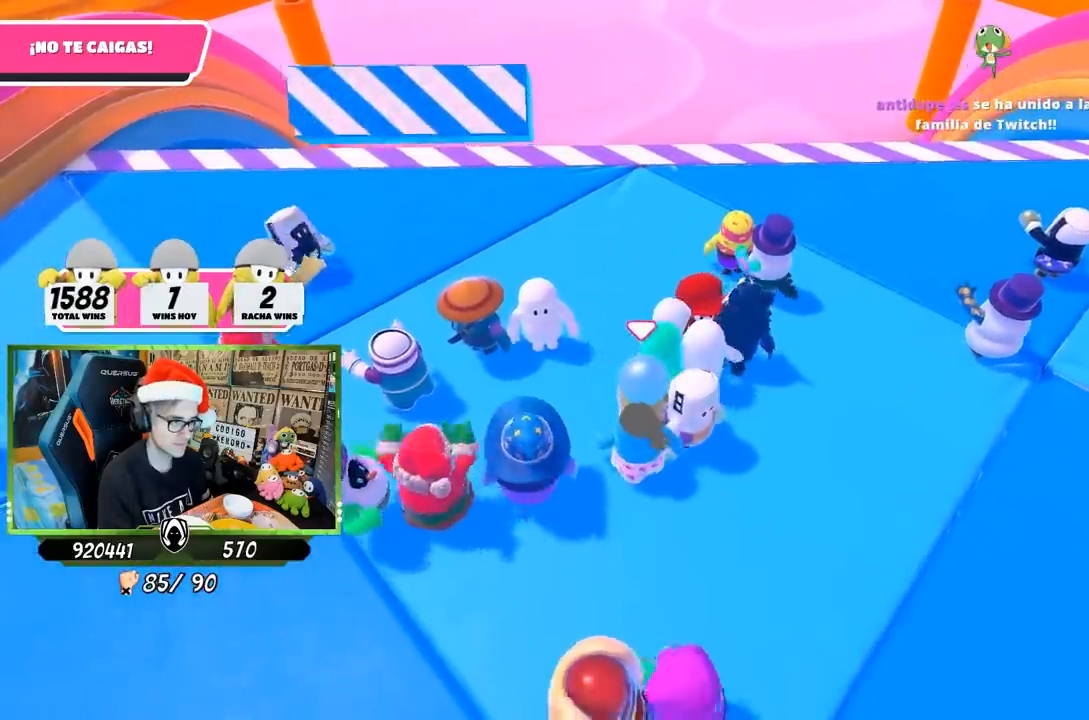
{"buttons": [], "left_stick": "center", "right_stick": "center", "events": []}
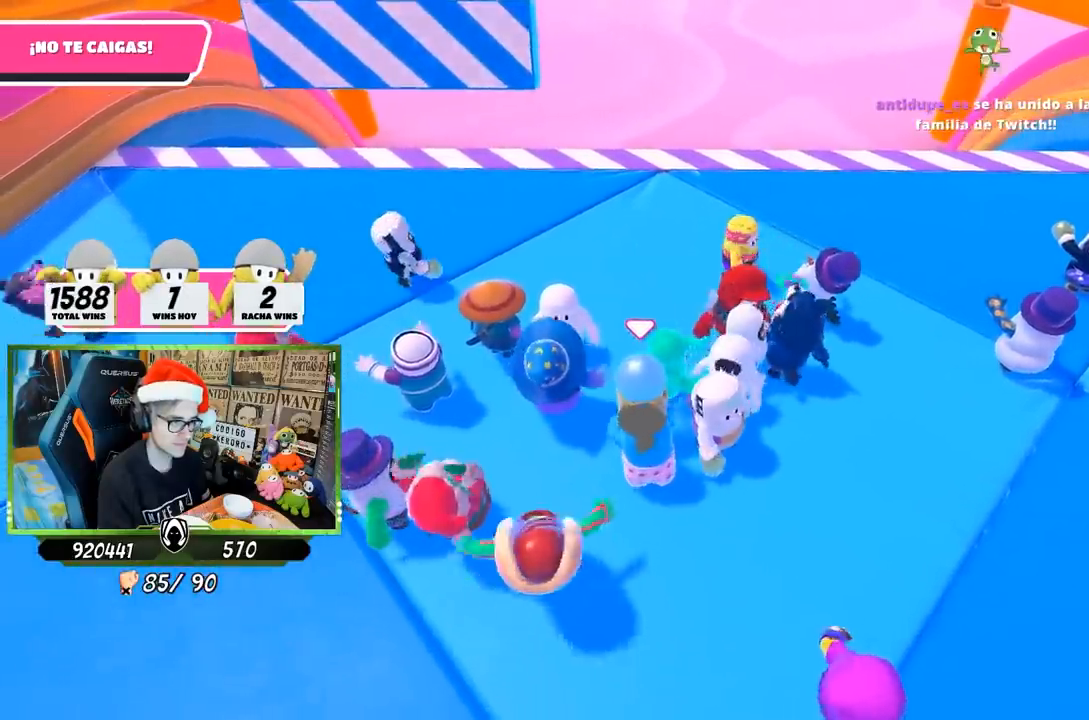
{"buttons": [], "left_stick": "up", "right_stick": "center", "events": [[317, "left_stick", "up"]]}
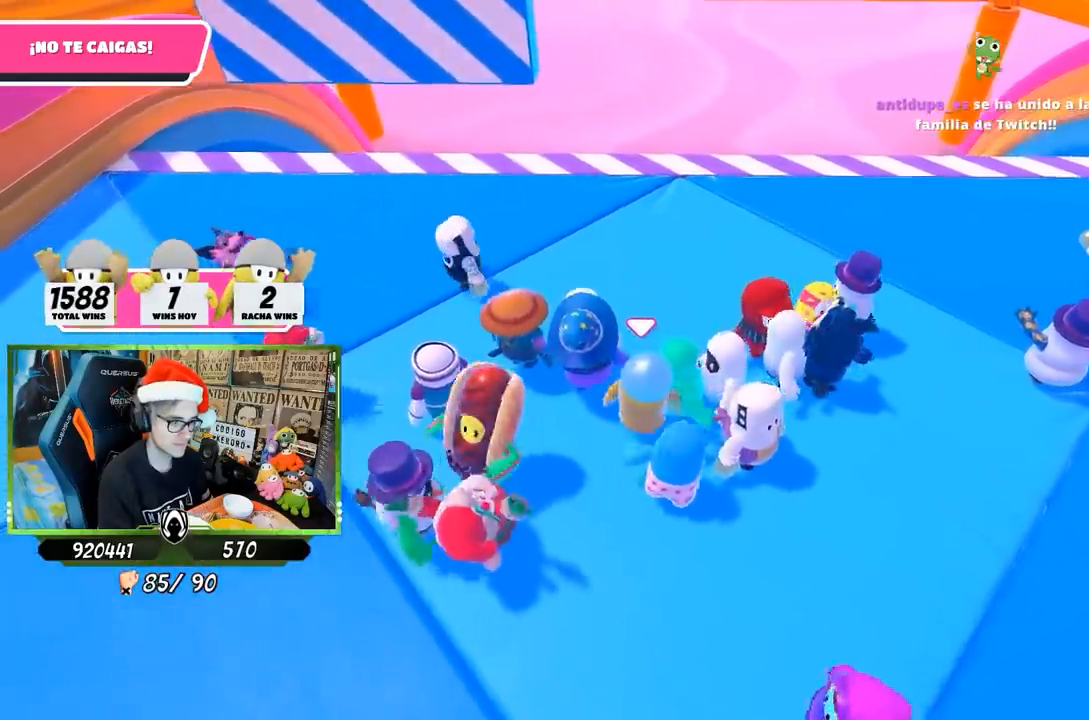
{"buttons": [], "left_stick": "up-right", "right_stick": "center", "events": [[217, "left_stick", "up-right"]]}
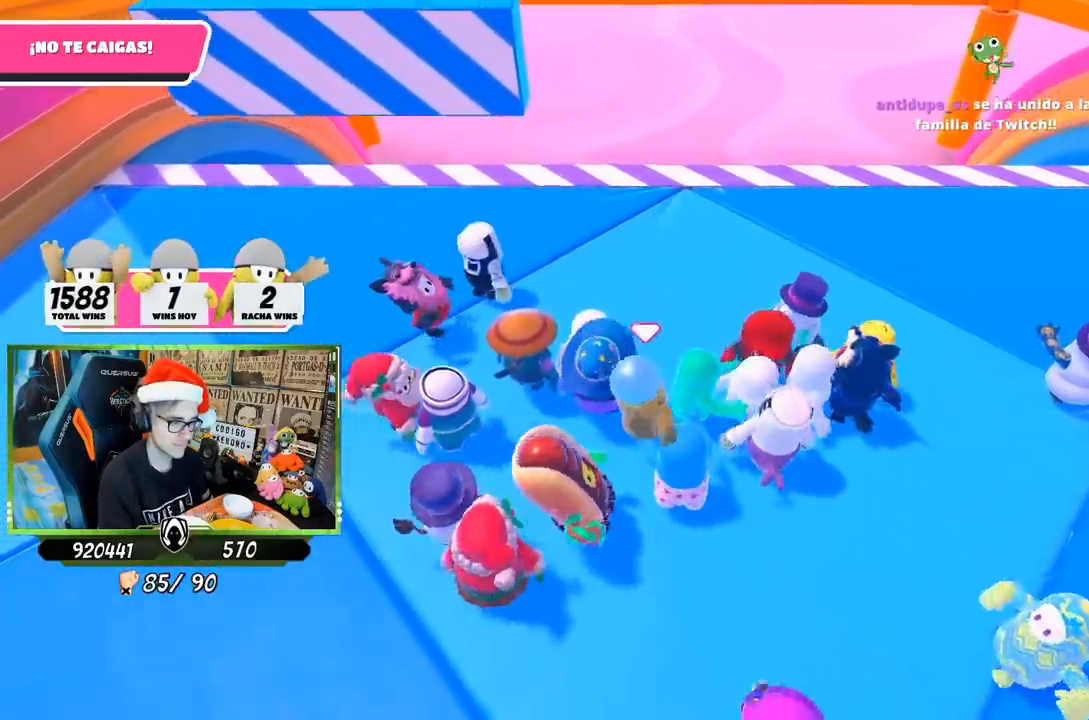
{"buttons": [], "left_stick": "up-right", "right_stick": "down-left", "events": [[300, "right_stick", "down-left"]]}
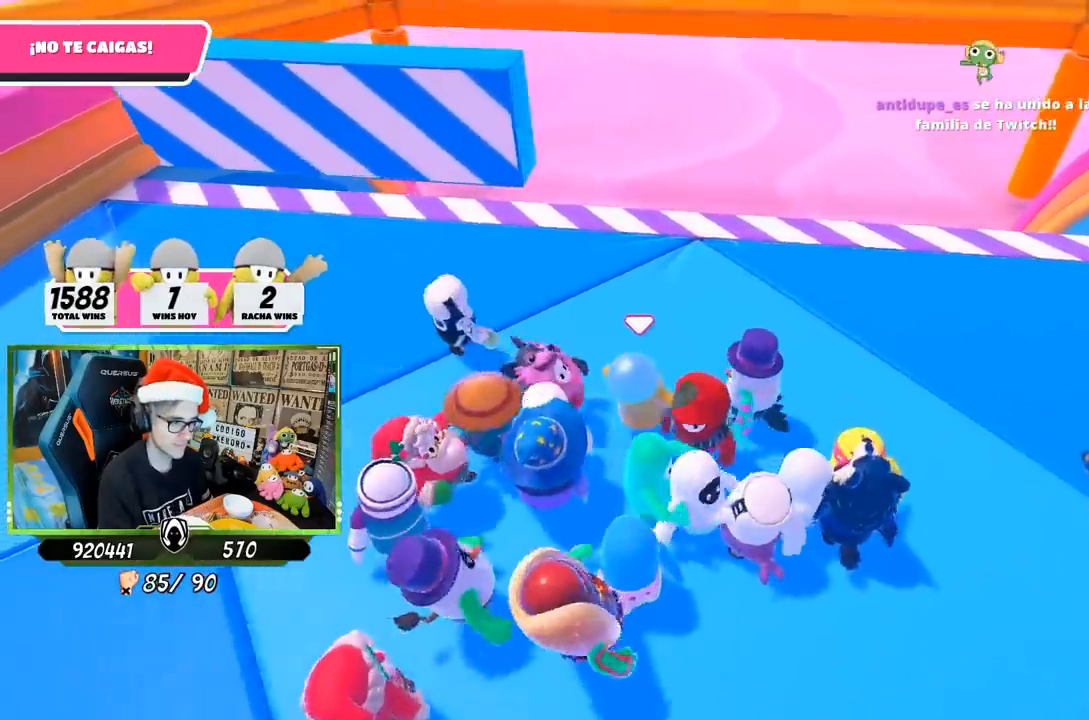
{"buttons": [], "left_stick": "right", "right_stick": "center", "events": [[33, "right_stick", "center"], [133, "left_stick", "right"]]}
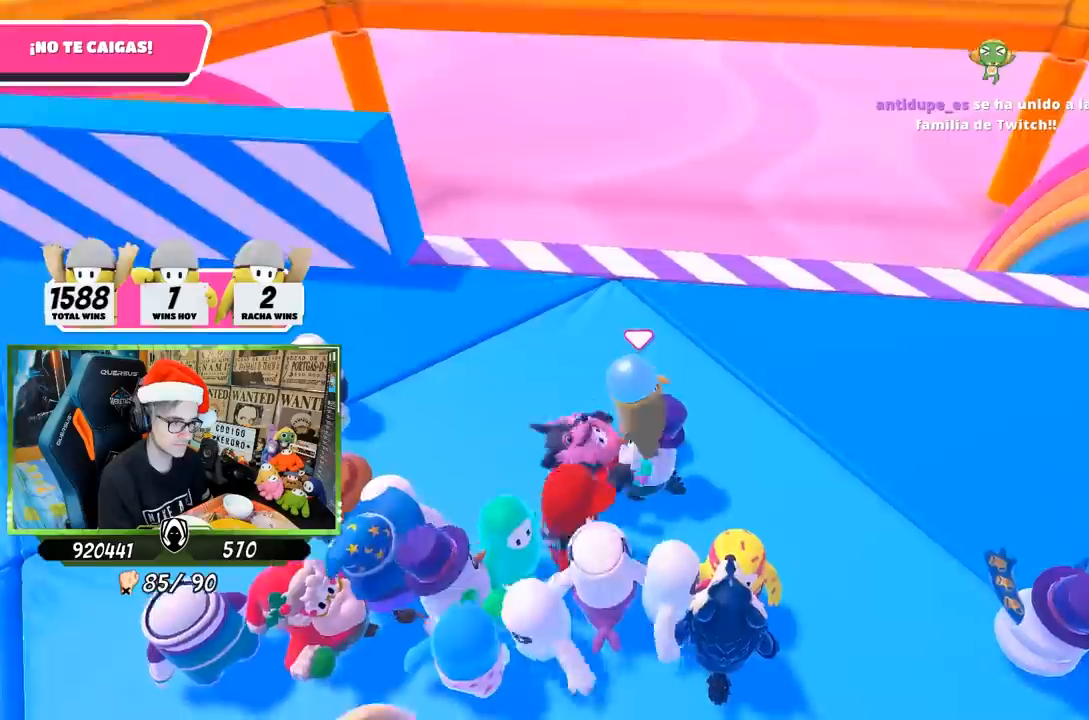
{"buttons": [], "left_stick": "right", "right_stick": "center", "events": []}
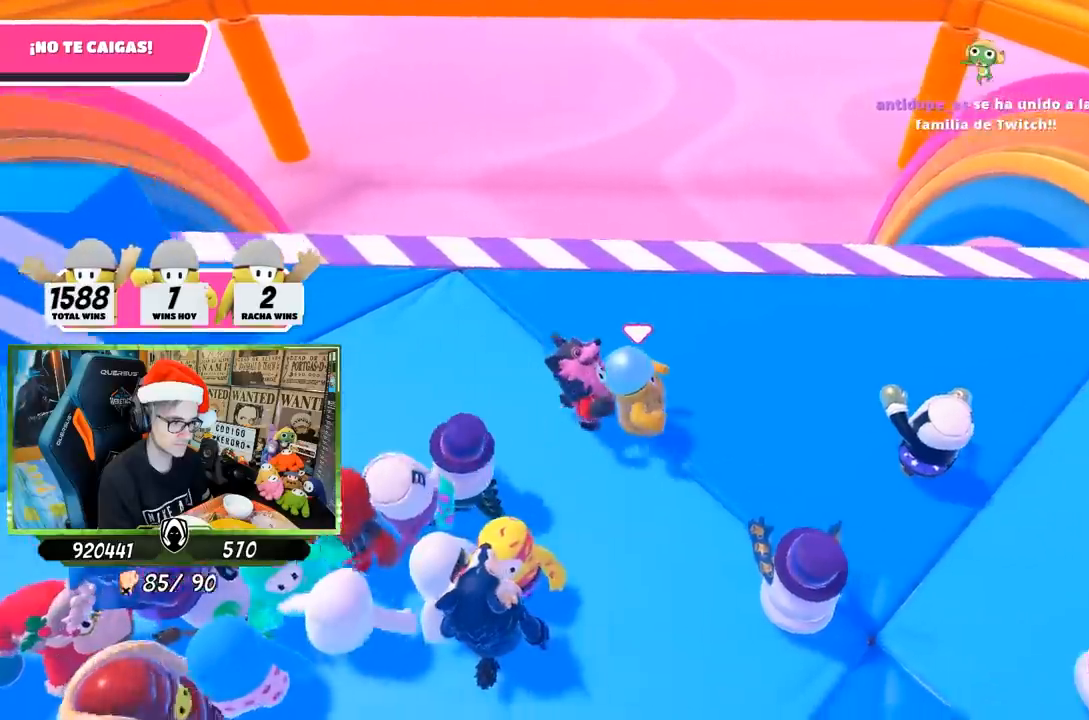
{"buttons": [], "left_stick": "right", "right_stick": "left", "events": [[133, "right_stick", "left"]]}
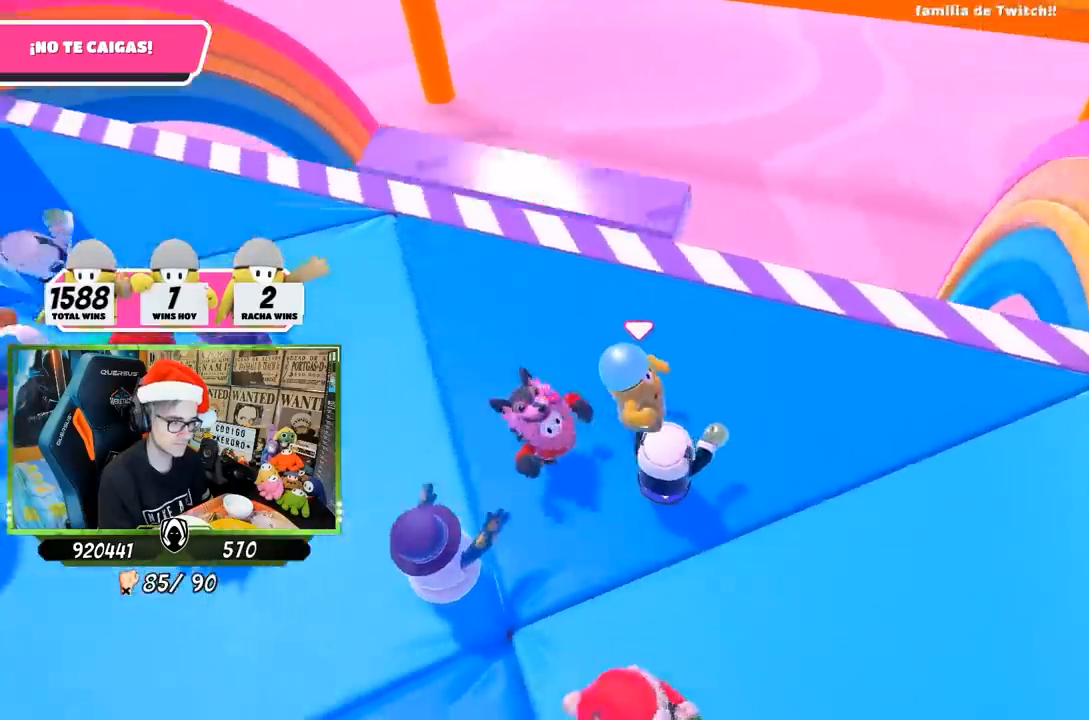
{"buttons": [], "left_stick": "down-right", "right_stick": "up", "events": [[83, "left_stick", "down-right"], [100, "right_stick", "center"], [350, "right_stick", "up"]]}
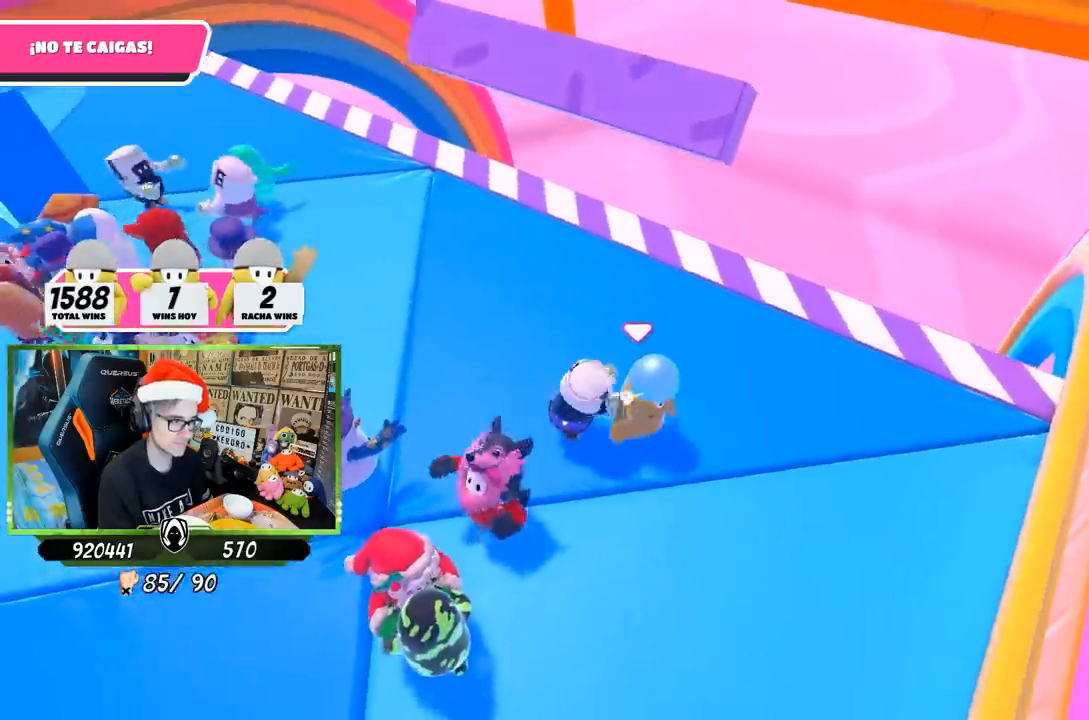
{"buttons": [], "left_stick": "down-right", "right_stick": "center", "events": [[33, "right_stick", "center"]]}
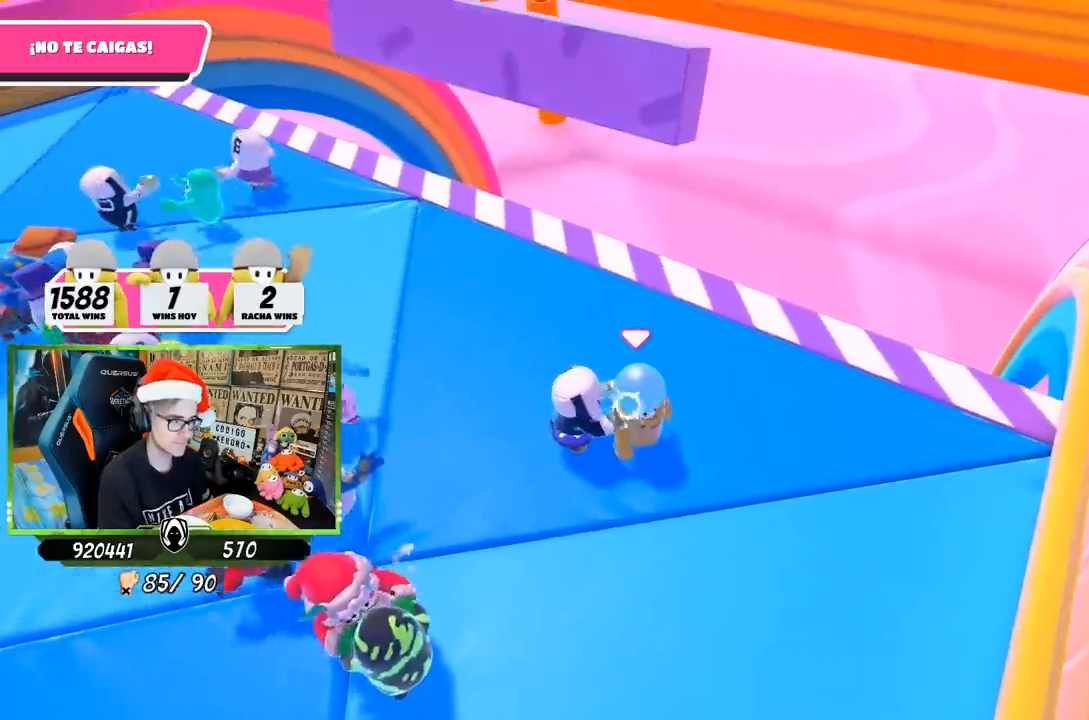
{"buttons": [], "left_stick": "down-right", "right_stick": "center", "events": []}
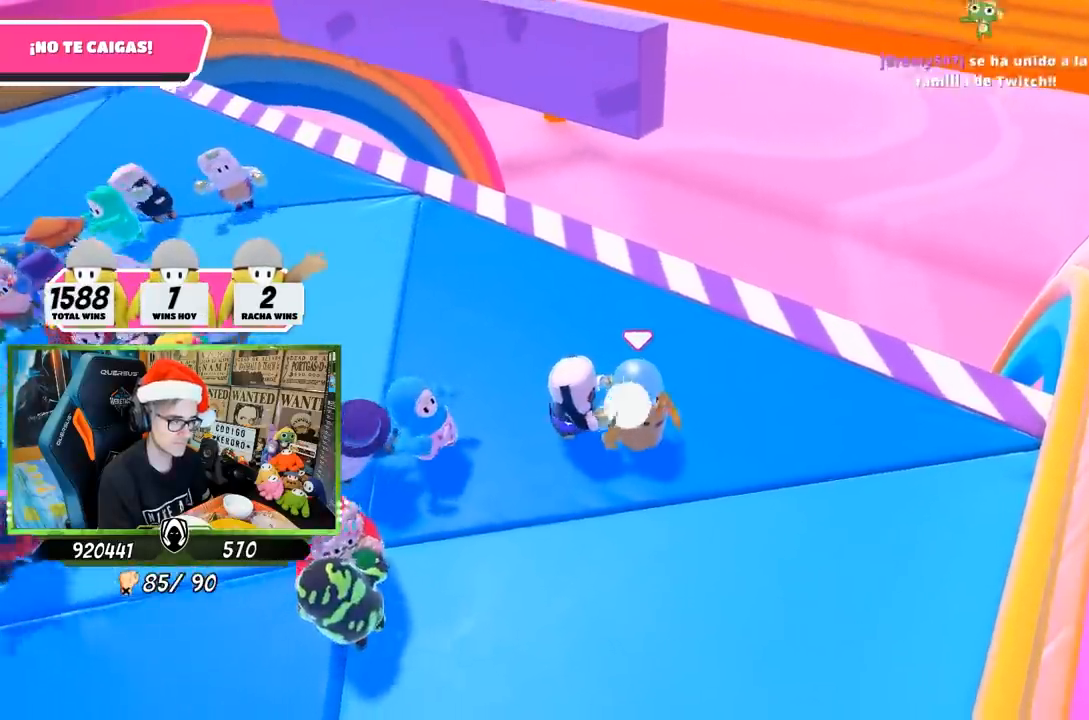
{"buttons": [], "left_stick": "down", "right_stick": "center", "events": [[450, "left_stick", "down"]]}
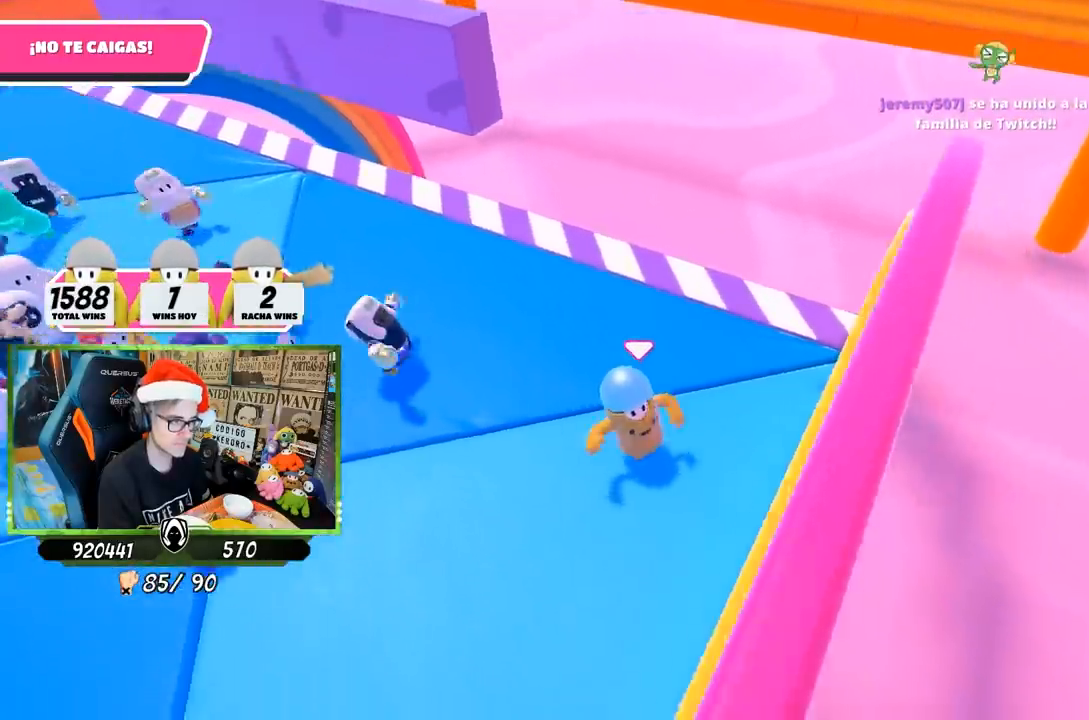
{"buttons": [], "left_stick": "down-left", "right_stick": "center", "events": [[267, "left_stick", "down-left"]]}
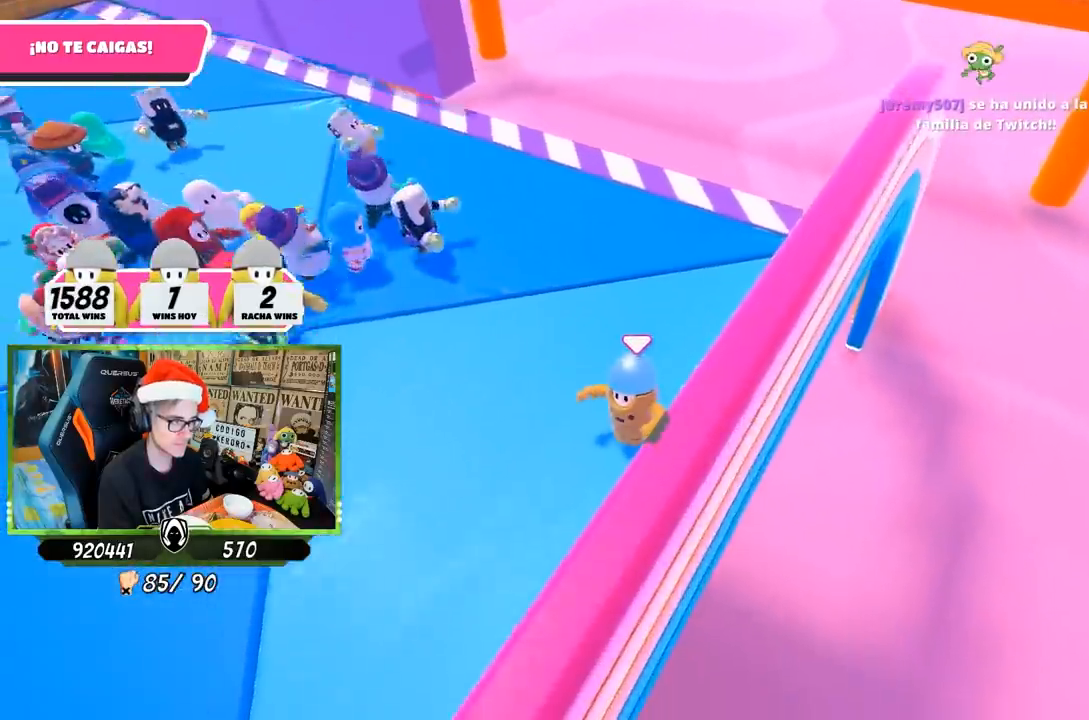
{"buttons": [], "left_stick": "down-left", "right_stick": "center", "events": []}
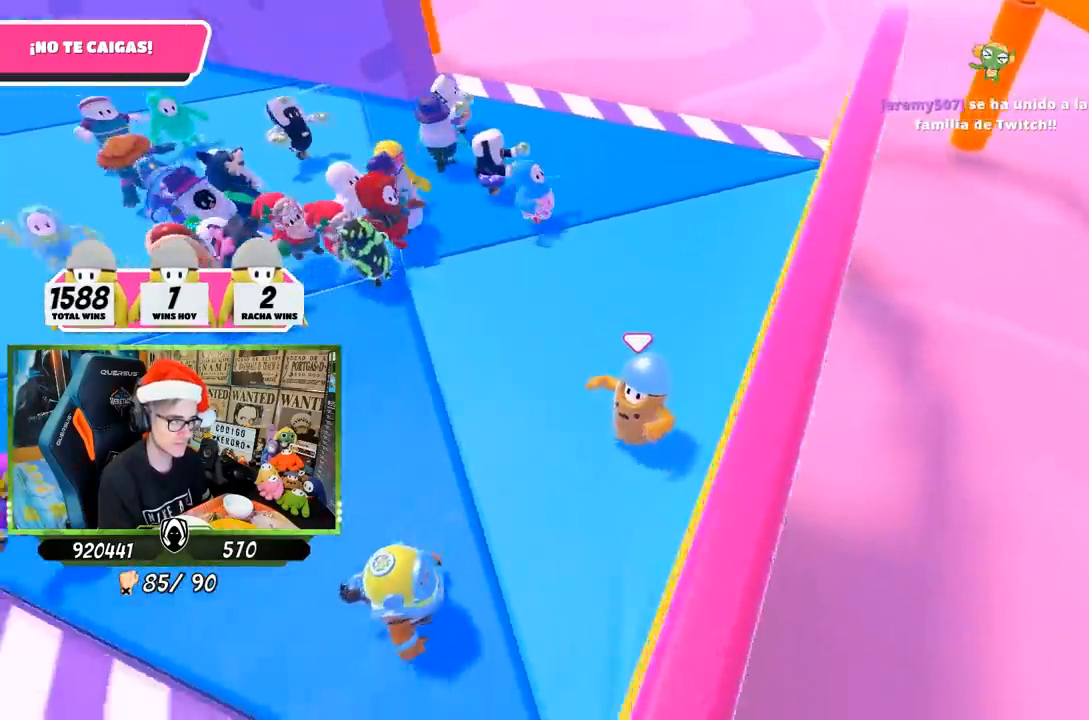
{"buttons": [], "left_stick": "center", "right_stick": "center", "events": [[83, "left_stick", "down"], [267, "left_stick", "center"]]}
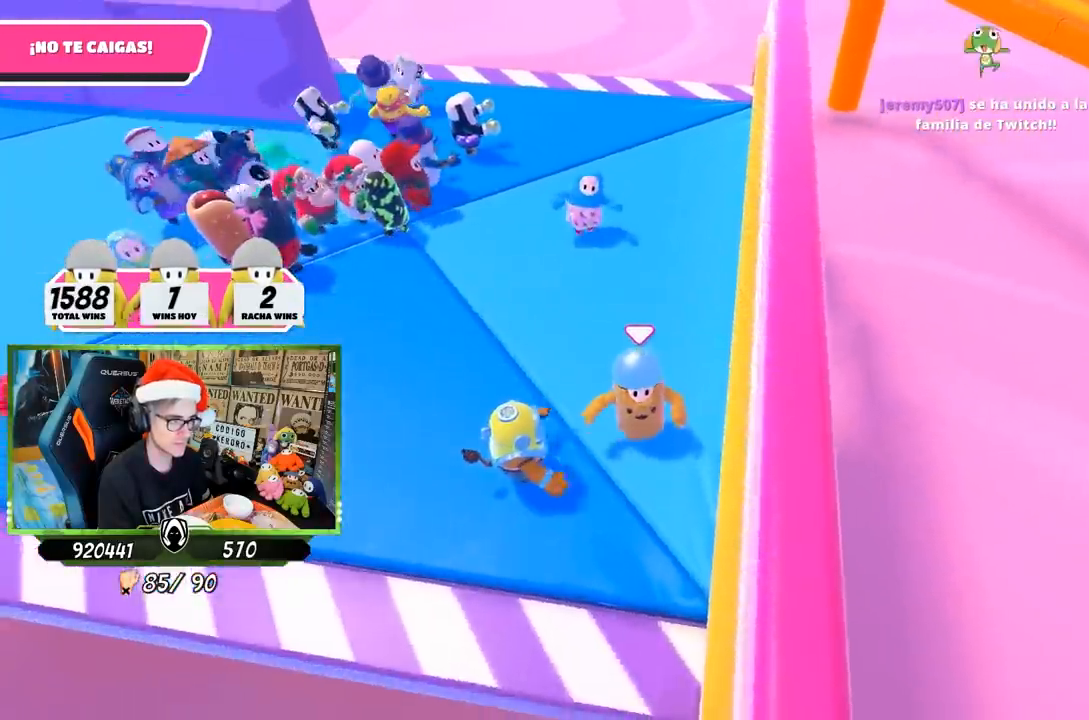
{"buttons": [], "left_stick": "up", "right_stick": "down", "events": [[67, "left_stick", "right"], [167, "left_stick", "up-right"], [383, "right_stick", "down"], [500, "left_stick", "up"]]}
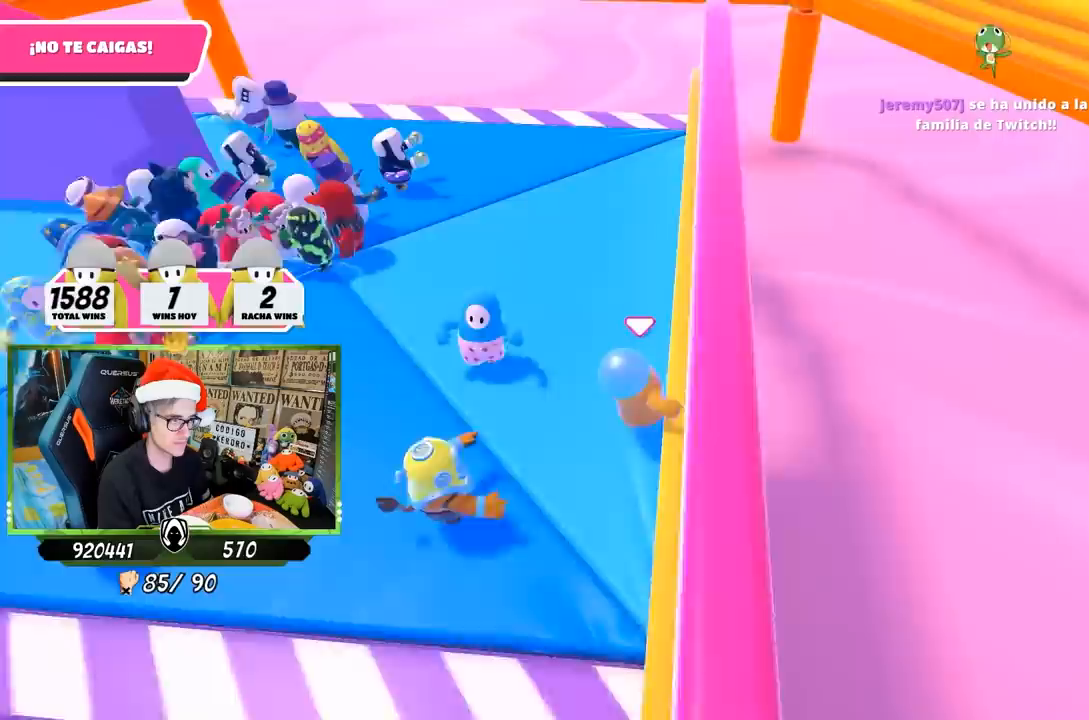
{"buttons": [], "left_stick": "up", "right_stick": "down", "events": []}
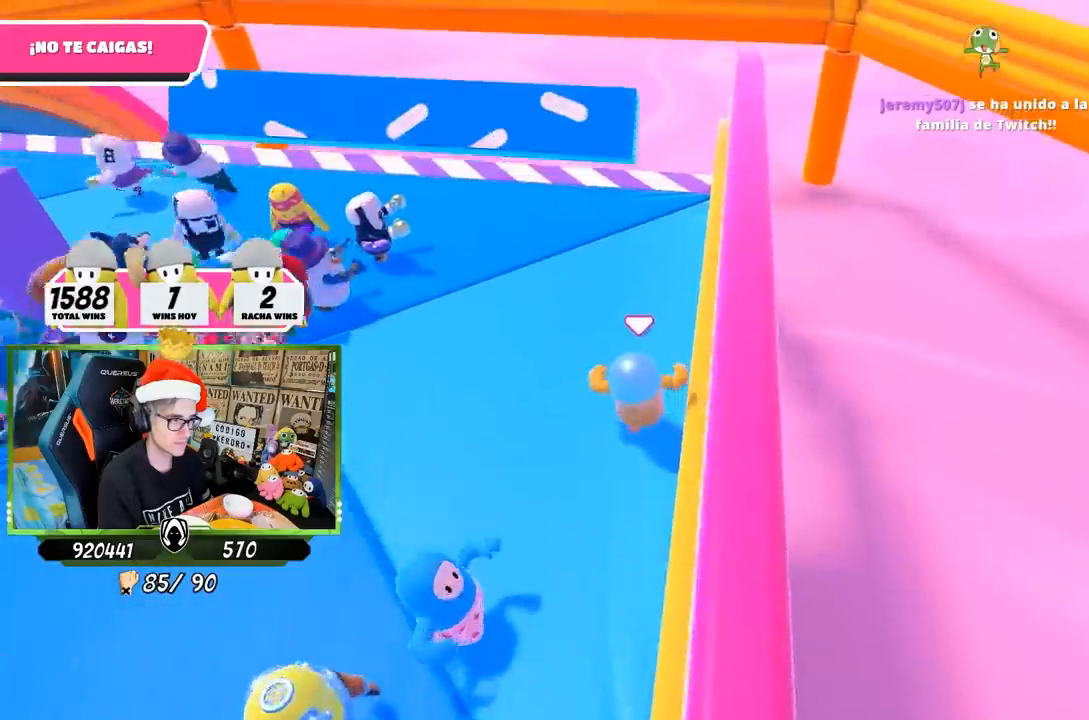
{"buttons": [], "left_stick": "up-right", "right_stick": "down", "events": [[133, "left_stick", "center"], [167, "right_stick", "down-left"], [233, "left_stick", "left"], [400, "left_stick", "center"], [400, "right_stick", "down"], [500, "left_stick", "up-right"]]}
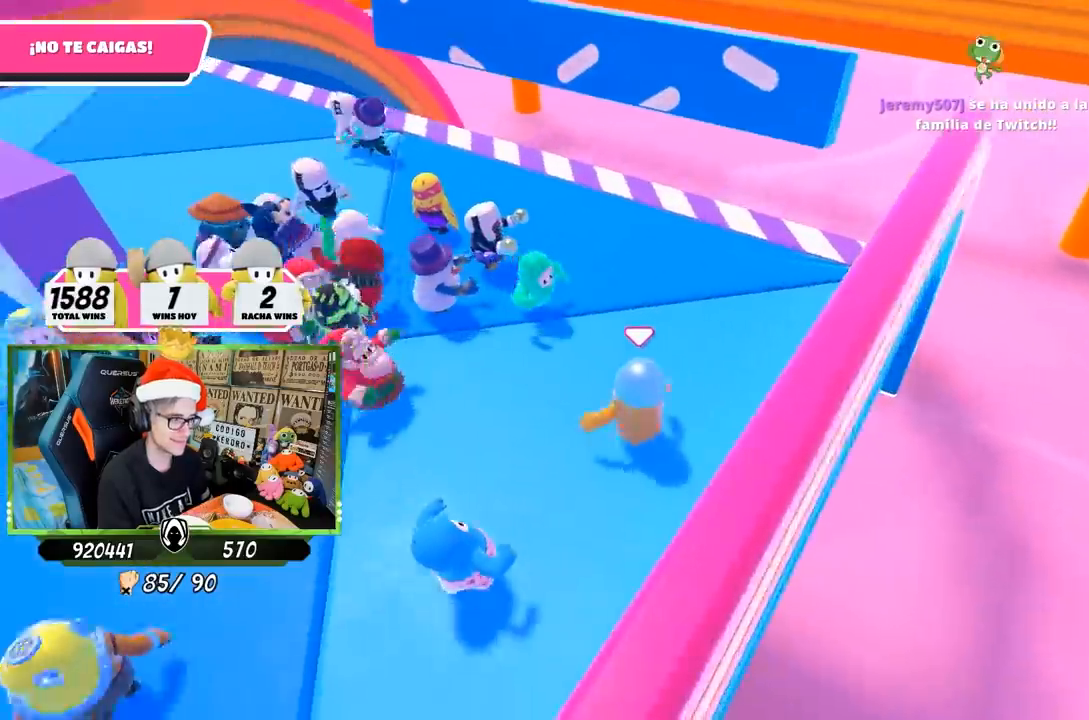
{"buttons": [], "left_stick": "up-right", "right_stick": "down", "events": []}
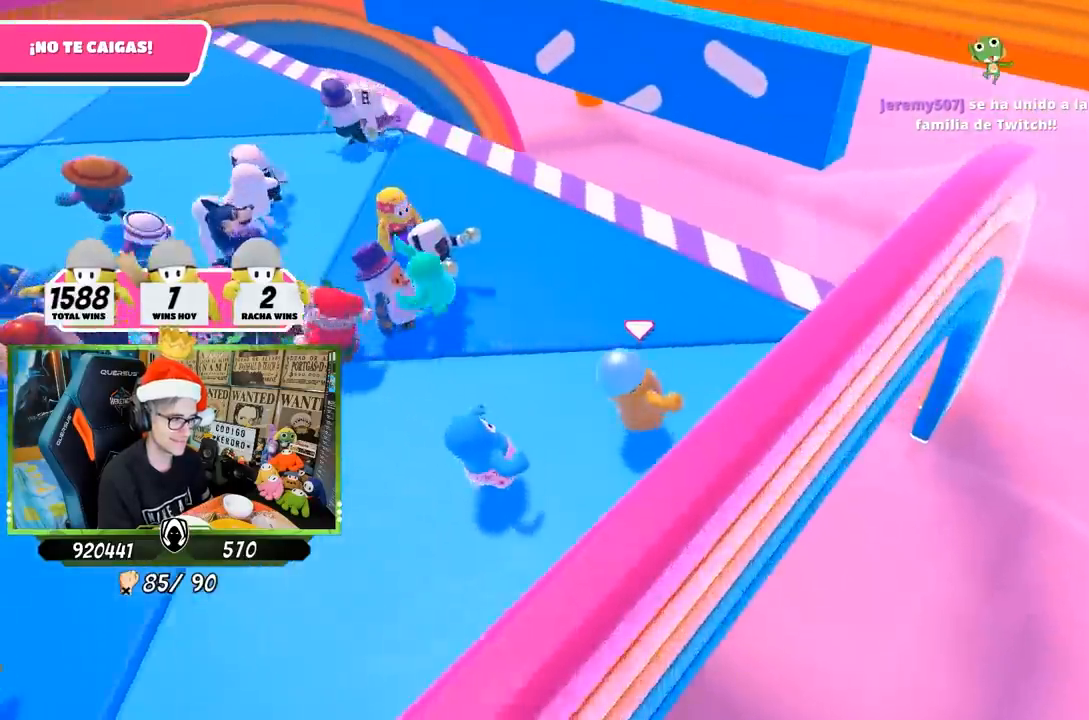
{"buttons": [], "left_stick": "up-left", "right_stick": "down-right", "events": [[167, "left_stick", "down-right"], [233, "left_stick", "down-left"], [417, "right_stick", "down-right"], [433, "left_stick", "up-left"]]}
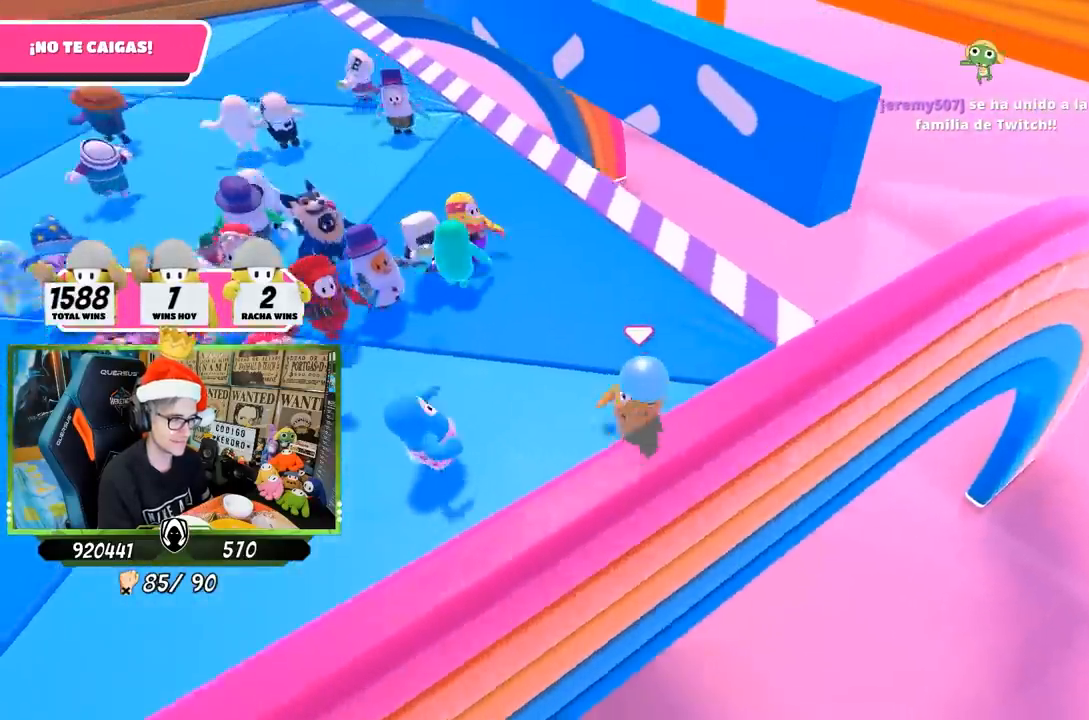
{"buttons": [], "left_stick": "center", "right_stick": "right", "events": [[133, "left_stick", "center"], [250, "right_stick", "right"], [300, "left_stick", "up-left"], [433, "left_stick", "center"]]}
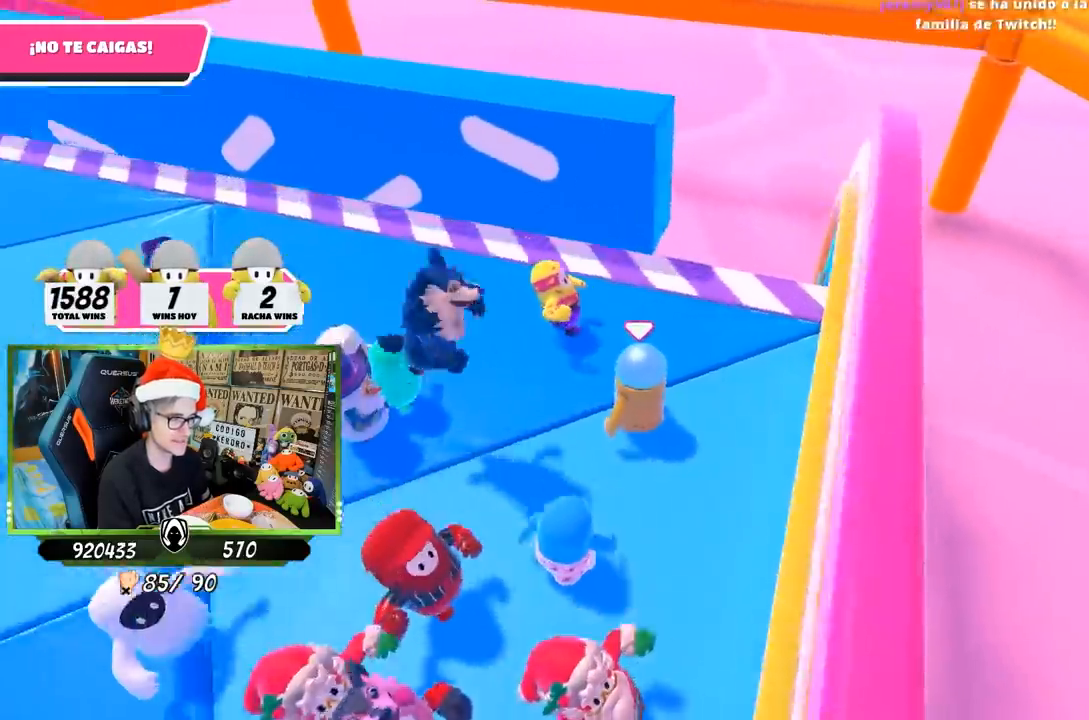
{"buttons": [], "left_stick": "left", "right_stick": "center", "events": [[200, "right_stick", "center"], [217, "left_stick", "down-right"], [450, "left_stick", "left"]]}
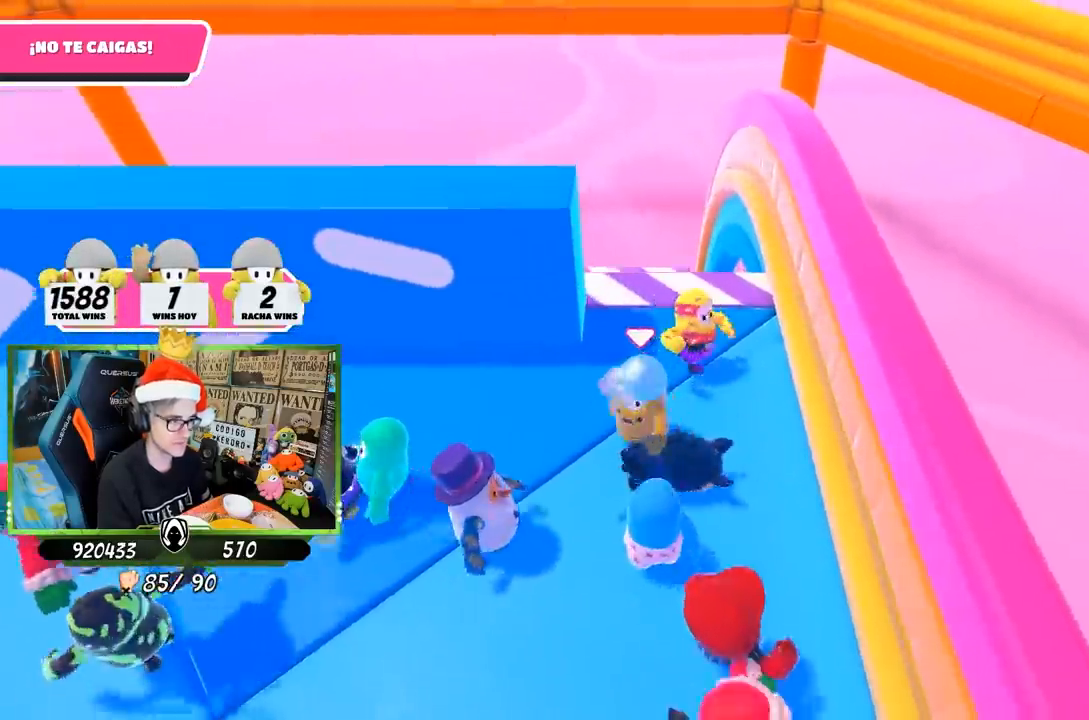
{"buttons": [], "left_stick": "center", "right_stick": "center", "events": [[50, "left_stick", "down-left"], [167, "left_stick", "center"], [267, "left_stick", "left"], [367, "left_stick", "center"]]}
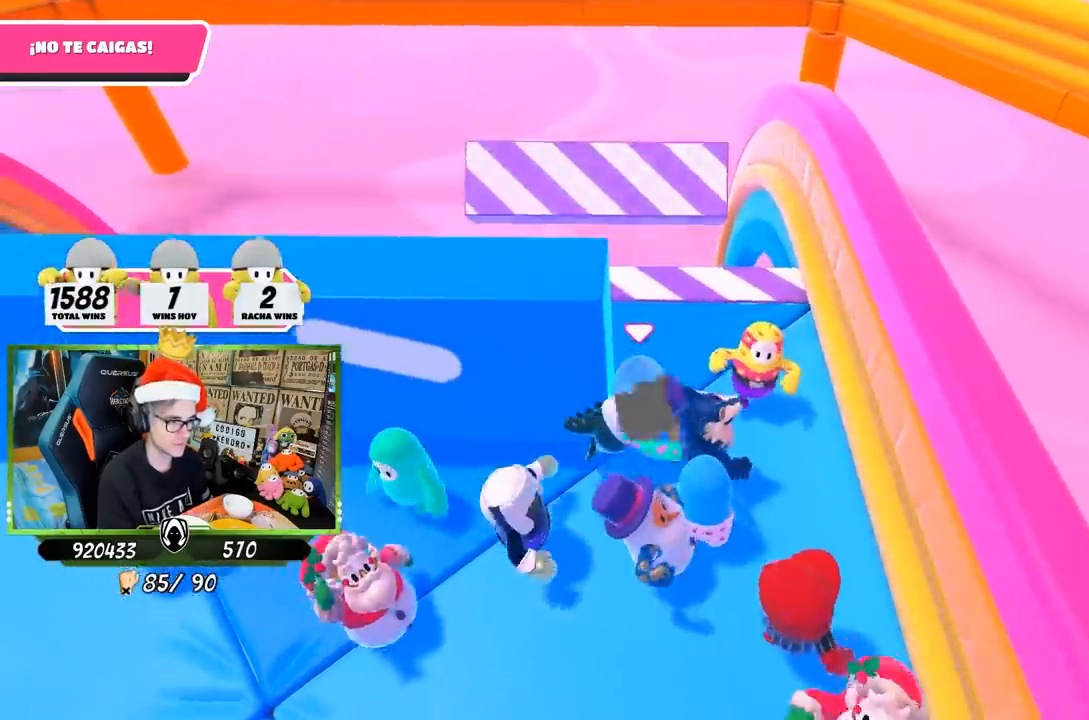
{"buttons": [], "left_stick": "left", "right_stick": "center", "events": [[133, "left_stick", "left"]]}
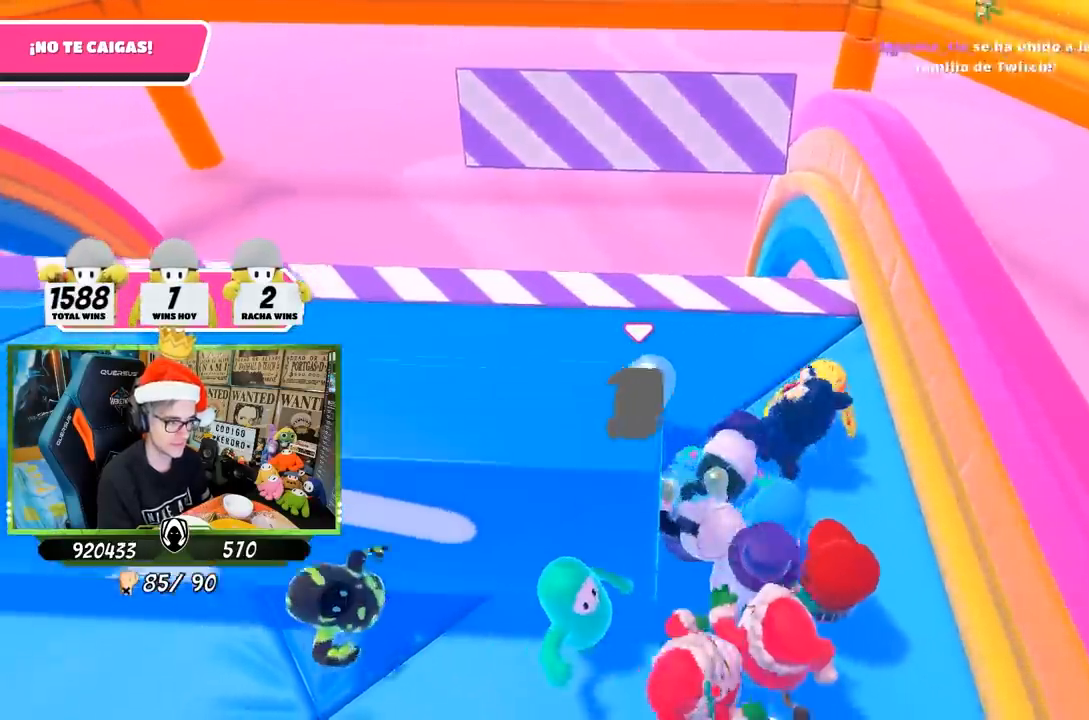
{"buttons": [], "left_stick": "left", "right_stick": "down-right", "events": [[133, "right_stick", "down-right"]]}
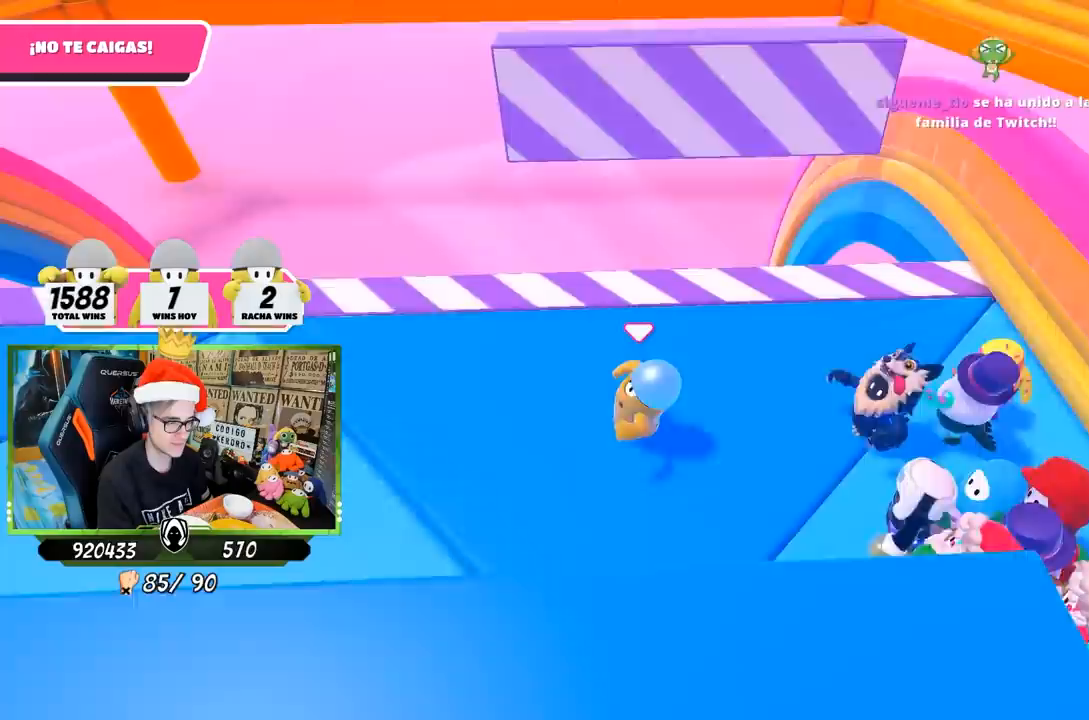
{"buttons": [], "left_stick": "center", "right_stick": "center", "events": [[17, "right_stick", "center"], [467, "left_stick", "center"]]}
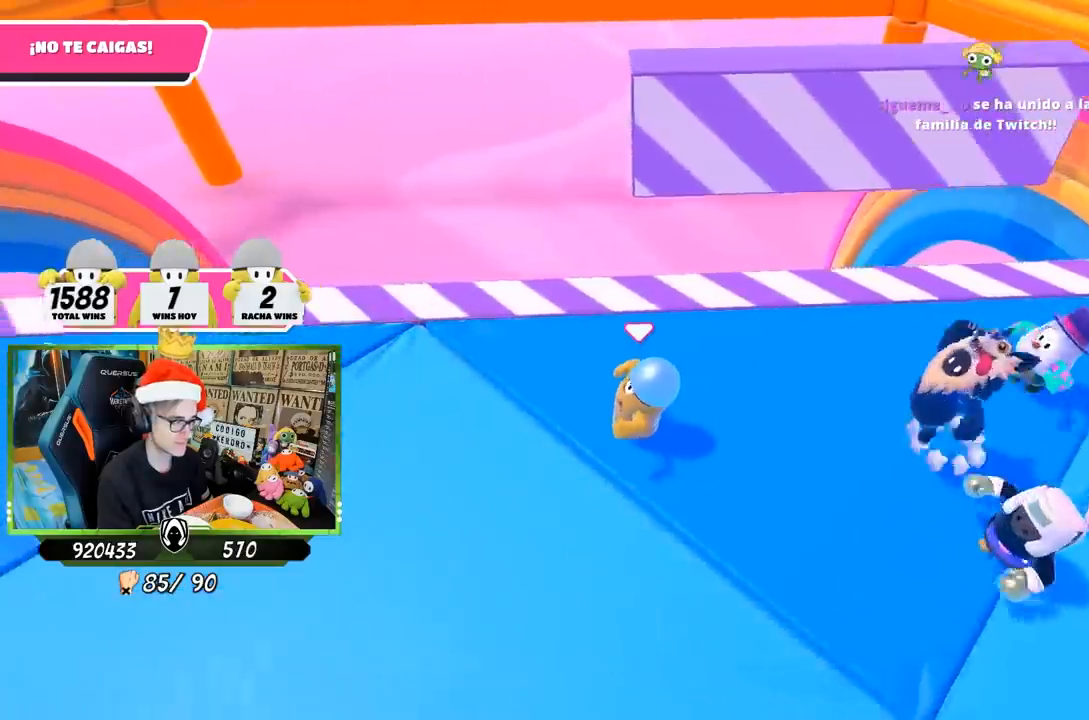
{"buttons": [], "left_stick": "center", "right_stick": "center", "events": [[50, "left_stick", "right"], [167, "left_stick", "center"], [217, "left_stick", "left"], [400, "left_stick", "center"]]}
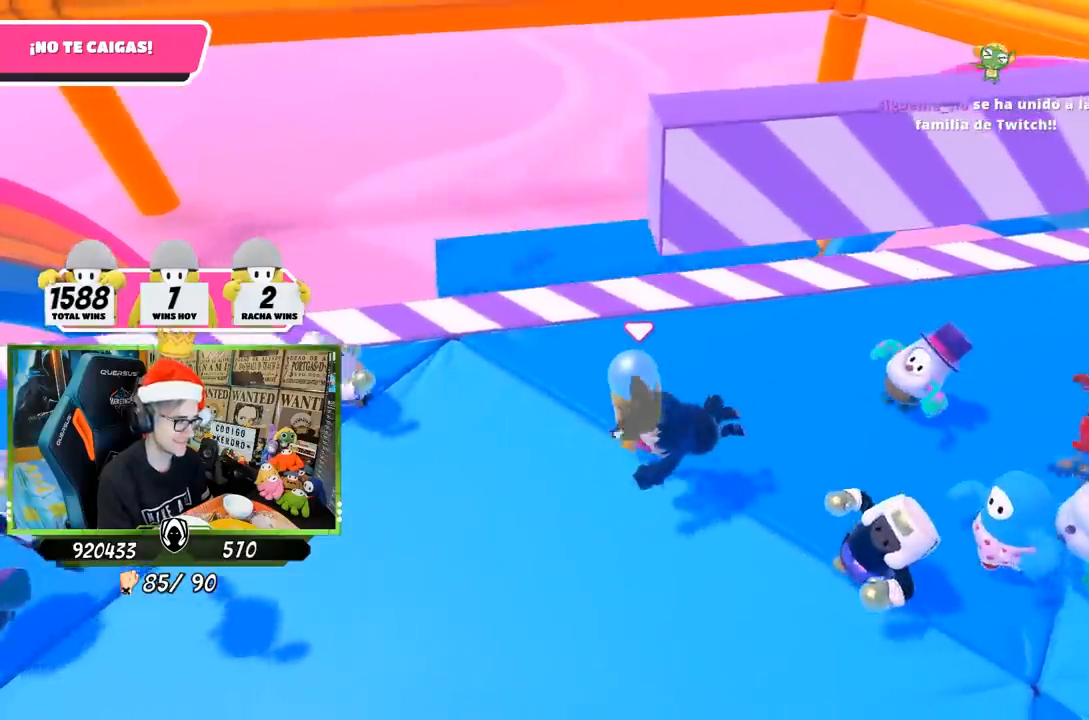
{"buttons": [], "left_stick": "left", "right_stick": "center", "events": [[100, "left_stick", "left"], [200, "left_stick", "center"], [267, "left_stick", "right"], [433, "left_stick", "left"]]}
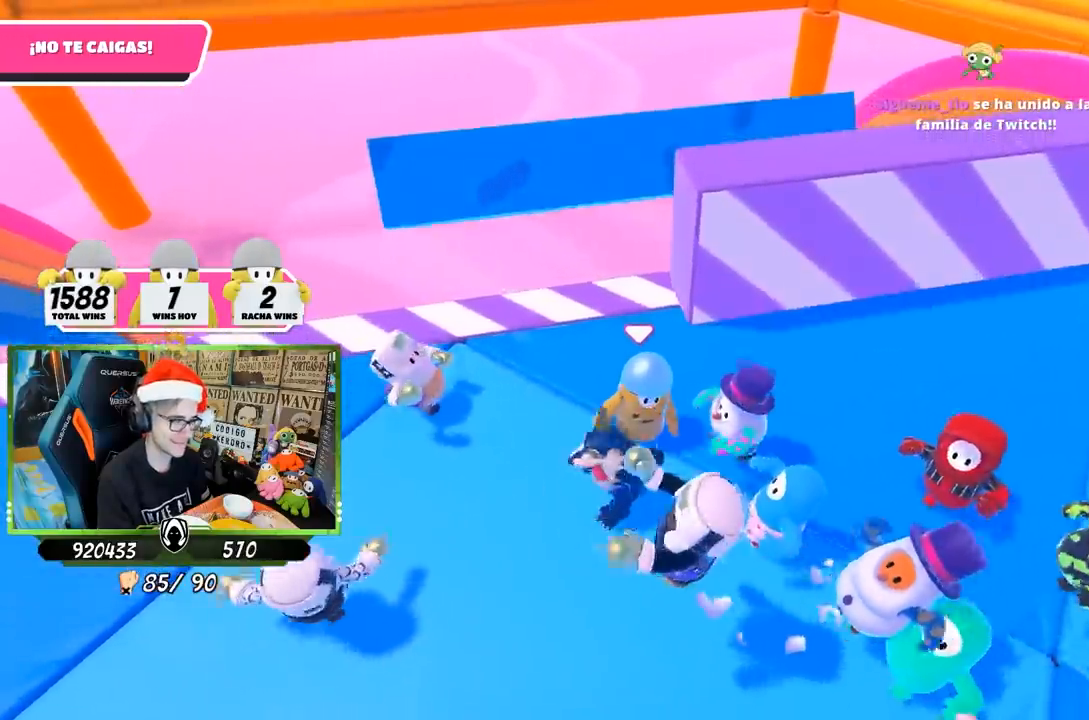
{"buttons": [], "left_stick": "left", "right_stick": "center", "events": [[133, "left_stick", "center"], [200, "left_stick", "left"]]}
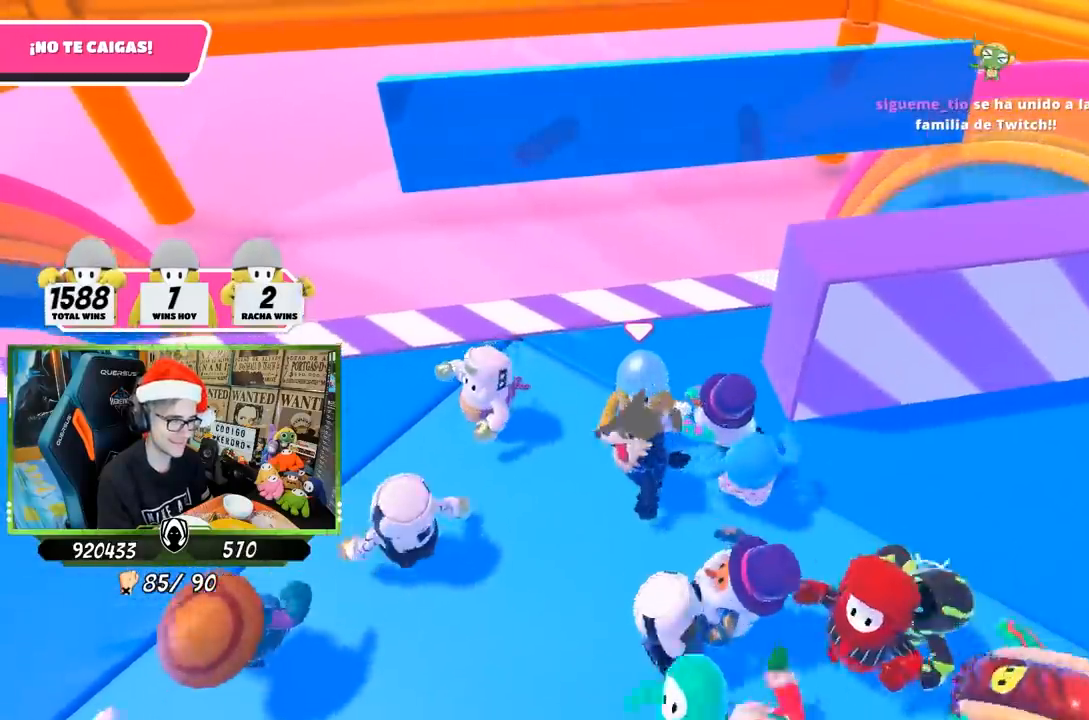
{"buttons": [], "left_stick": "left", "right_stick": "center", "events": []}
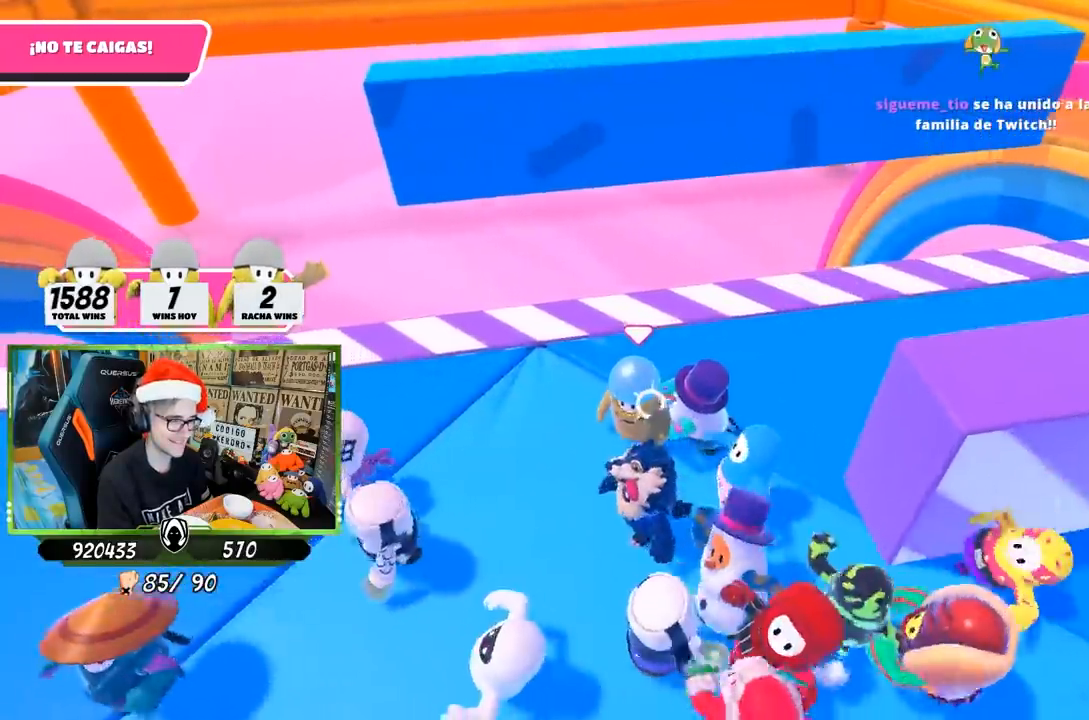
{"buttons": [], "left_stick": "left", "right_stick": "center", "events": [[300, "L2", "down"], [467, "L2", "up"]]}